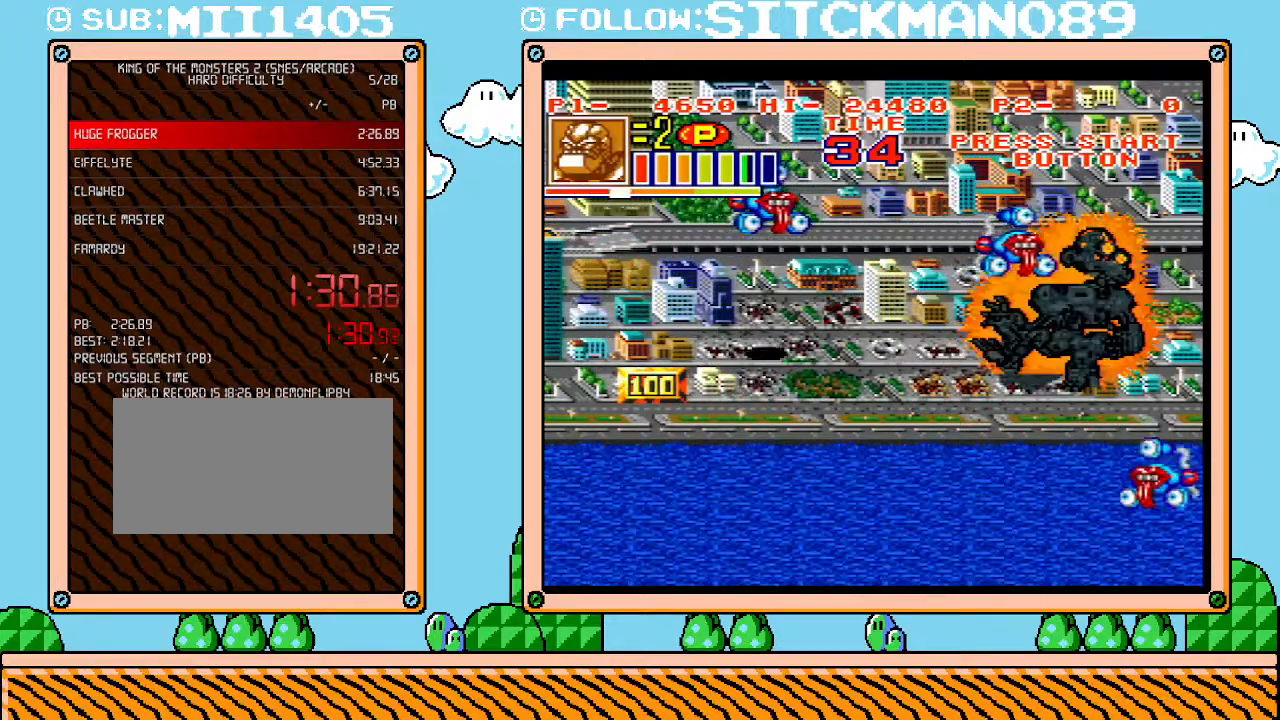
Gameplay with a controller (Nintendo layout); each line is a JSON object with the inputs held at the frame after it. "events" lists button and stick changes between this image and that frame as [ms after this image, input, new state], when the widget could be followed in between. Not read: A B L3 R3 X Y.
{"buttons": ["DPAD_LEFT"], "events": [[183, "DPAD_UP", "down"], [200, "DPAD_LEFT", "down"], [450, "DPAD_UP", "up"]]}
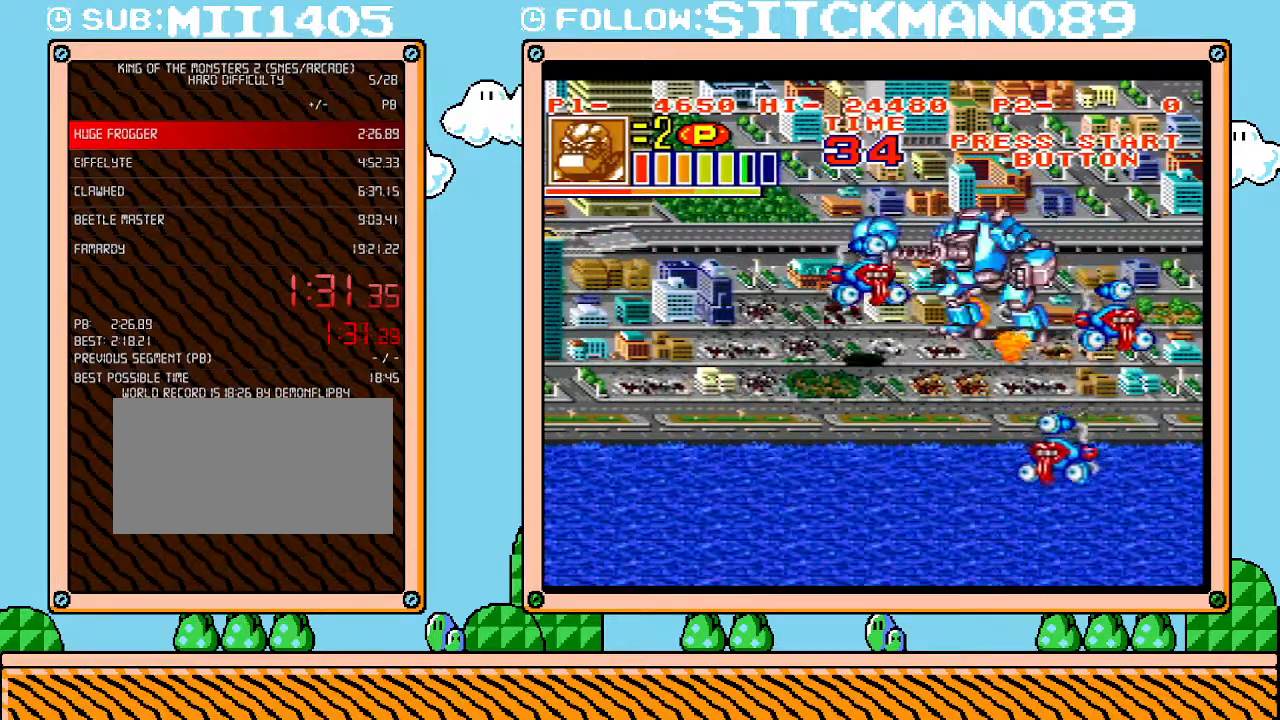
{"buttons": ["DPAD_LEFT"], "events": [[50, "DPAD_LEFT", "up"], [433, "DPAD_LEFT", "down"]]}
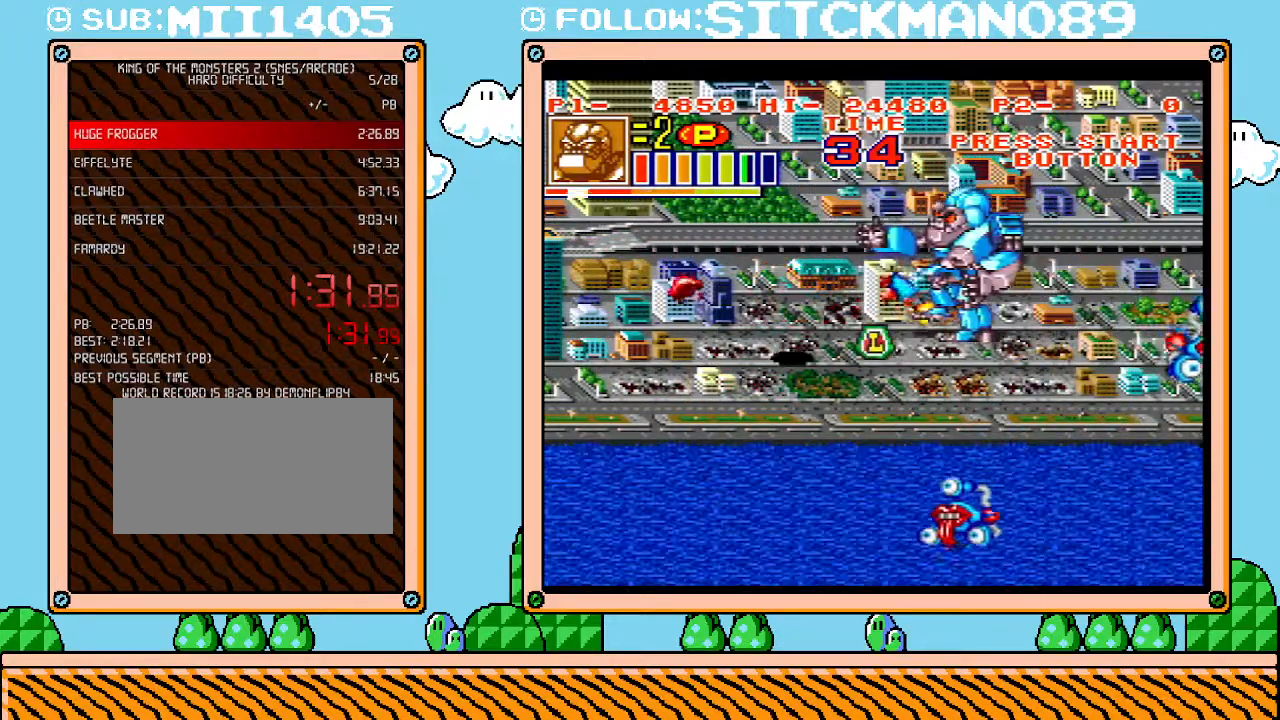
{"buttons": [], "events": [[300, "DPAD_DOWN", "down"], [333, "DPAD_LEFT", "up"], [400, "DPAD_DOWN", "up"]]}
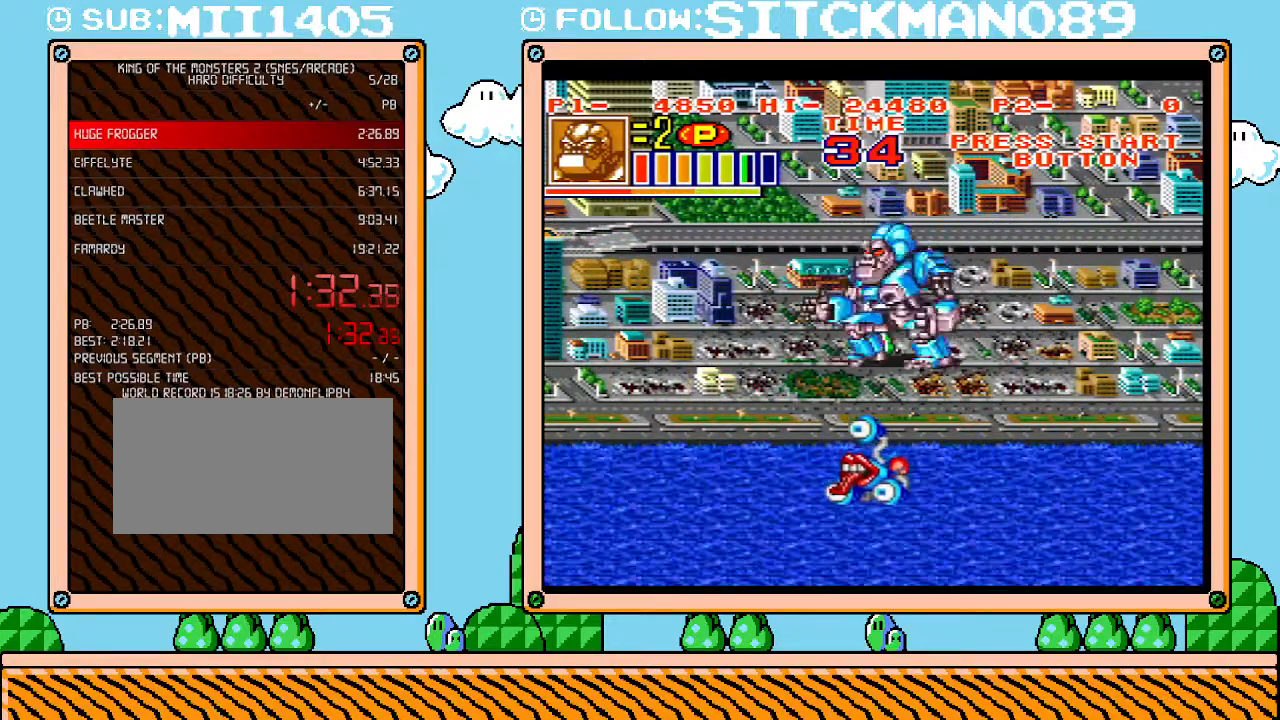
{"buttons": [], "events": []}
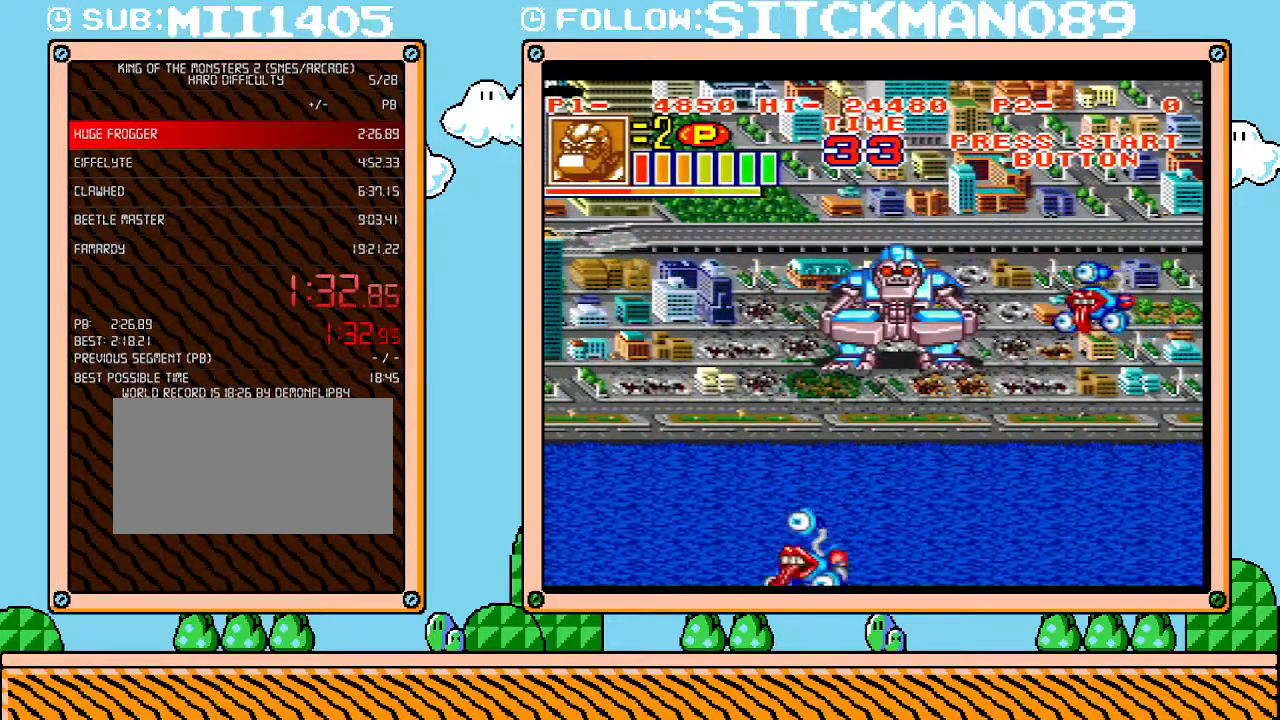
{"buttons": [], "events": []}
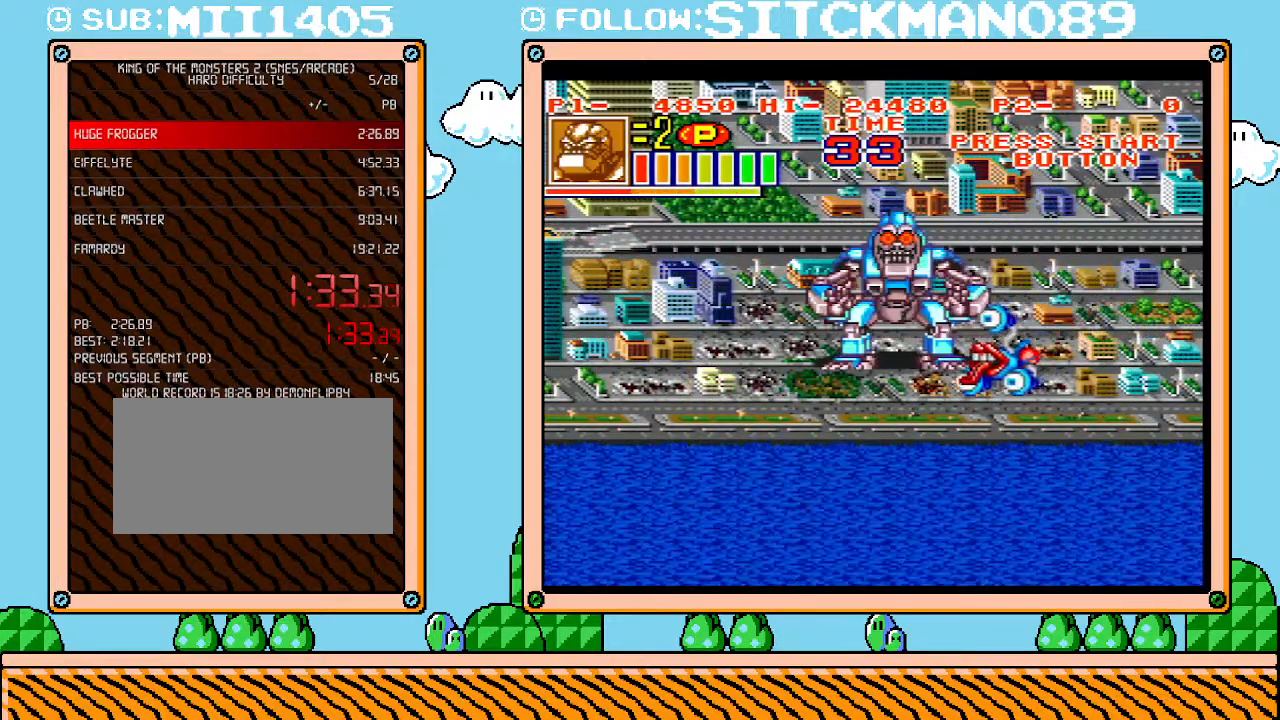
{"buttons": ["DPAD_DOWN"], "events": [[267, "DPAD_DOWN", "down"]]}
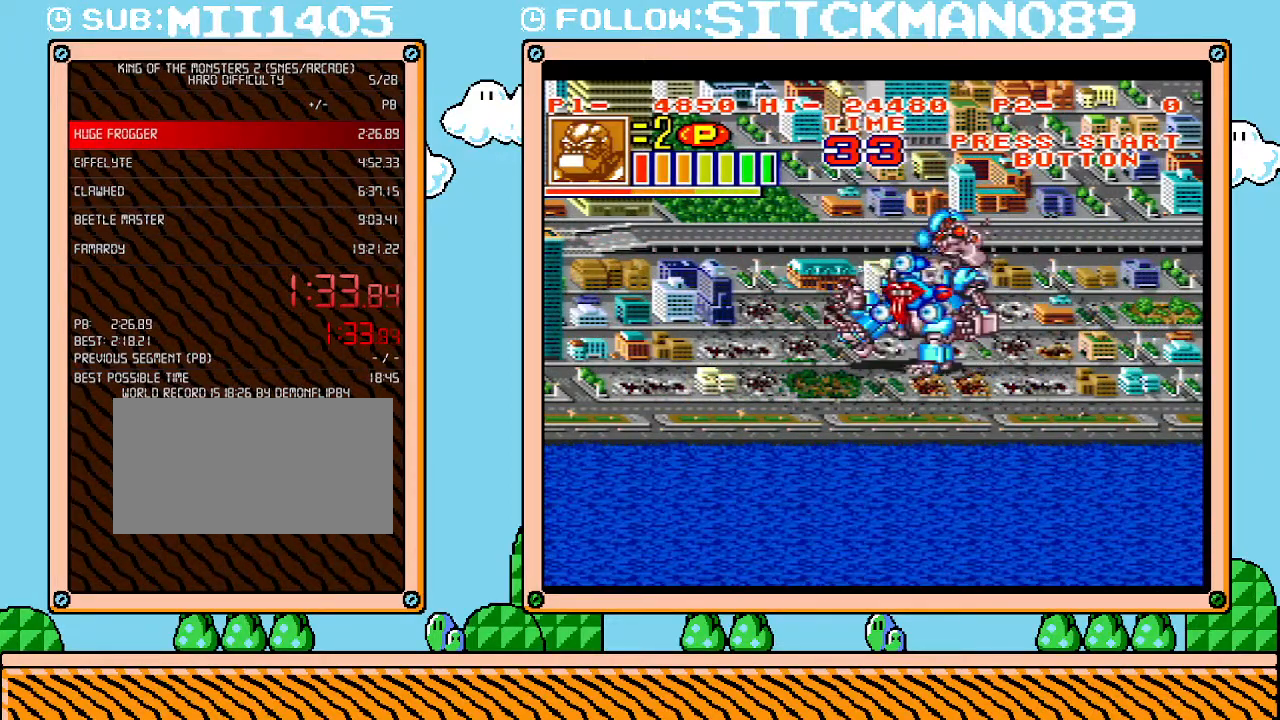
{"buttons": ["DPAD_UP"], "events": [[183, "DPAD_RIGHT", "down"], [267, "DPAD_DOWN", "up"], [433, "DPAD_RIGHT", "up"], [450, "DPAD_UP", "down"]]}
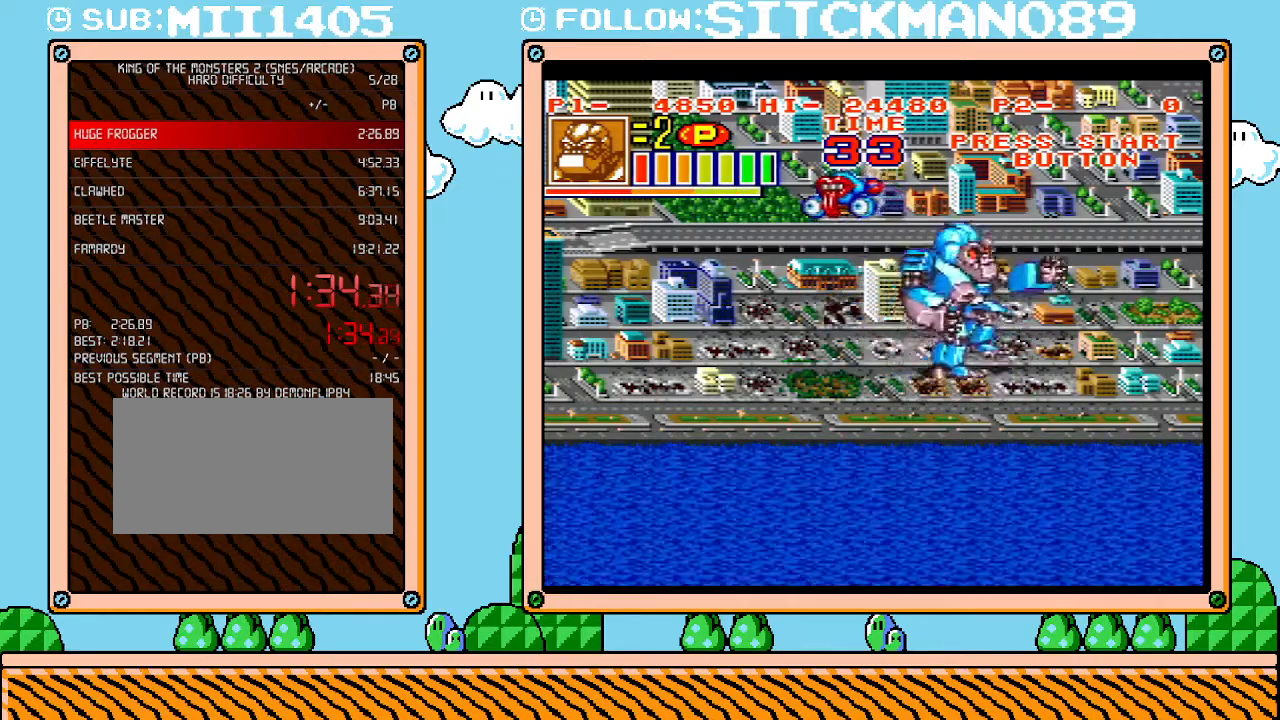
{"buttons": [], "events": [[83, "DPAD_LEFT", "down"], [367, "DPAD_LEFT", "up"], [367, "DPAD_UP", "up"]]}
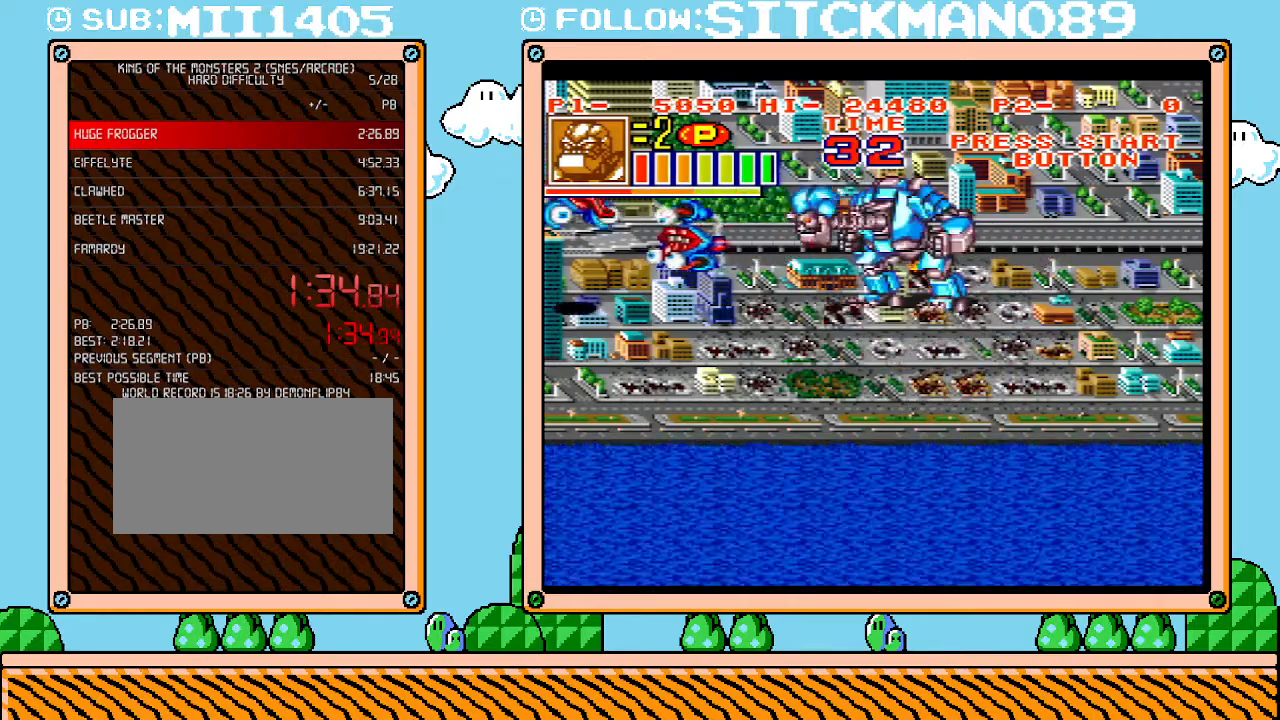
{"buttons": [], "events": [[150, "DPAD_LEFT", "down"], [367, "DPAD_UP", "down"], [433, "DPAD_UP", "up"], [467, "DPAD_LEFT", "up"]]}
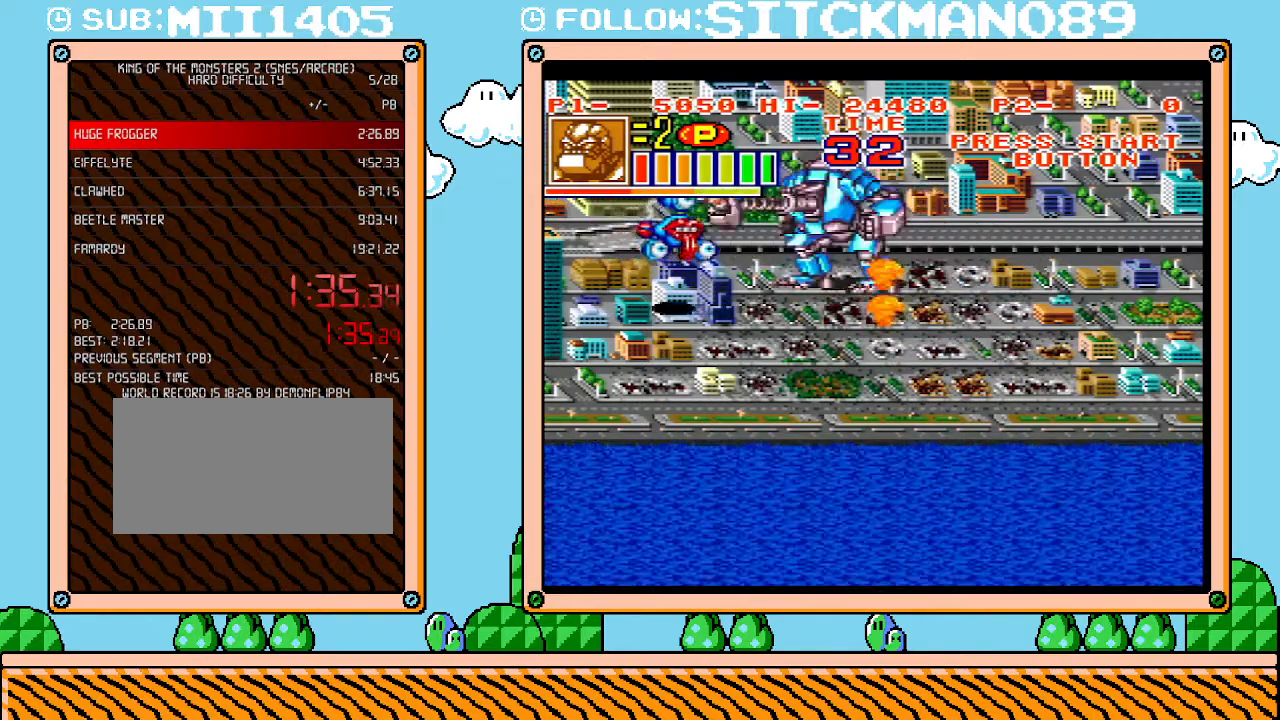
{"buttons": ["DPAD_DOWN"], "events": [[333, "DPAD_DOWN", "down"]]}
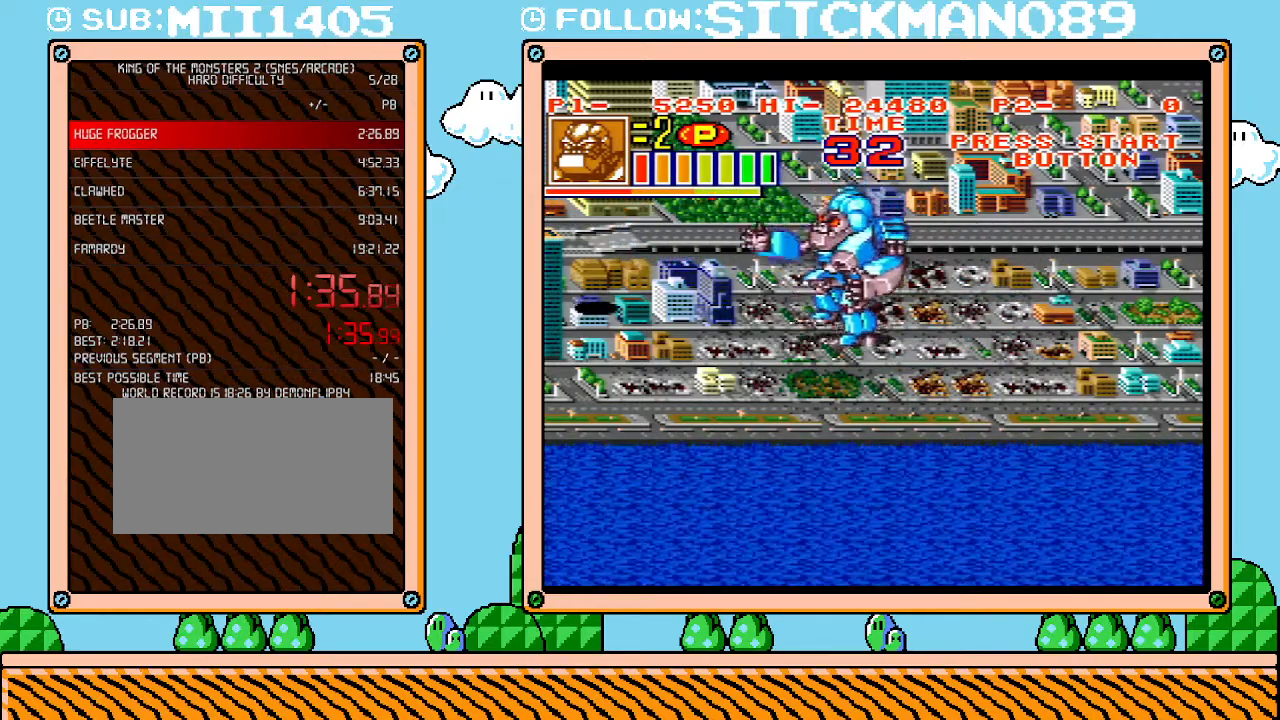
{"buttons": ["DPAD_DOWN", "DPAD_RIGHT"], "events": [[17, "DPAD_RIGHT", "down"]]}
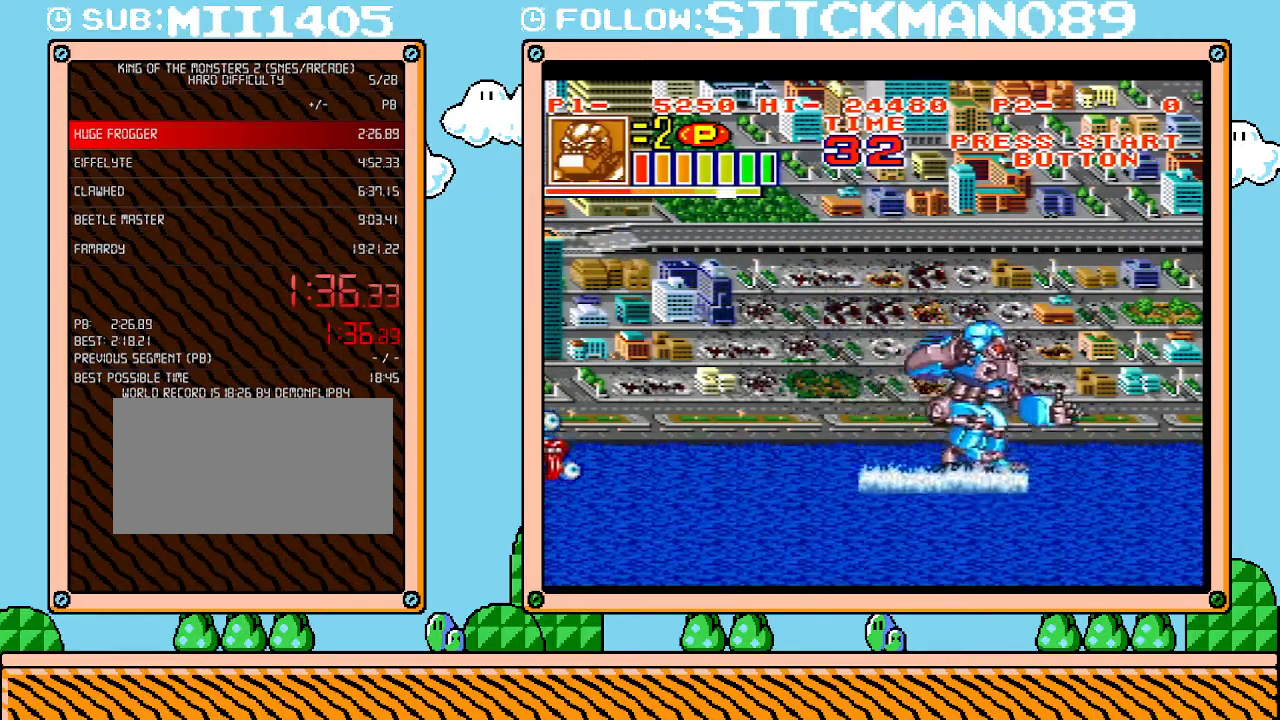
{"buttons": ["DPAD_UP", "DPAD_LEFT"], "events": [[233, "DPAD_RIGHT", "up"], [267, "DPAD_DOWN", "up"], [267, "DPAD_LEFT", "down"], [450, "DPAD_UP", "down"]]}
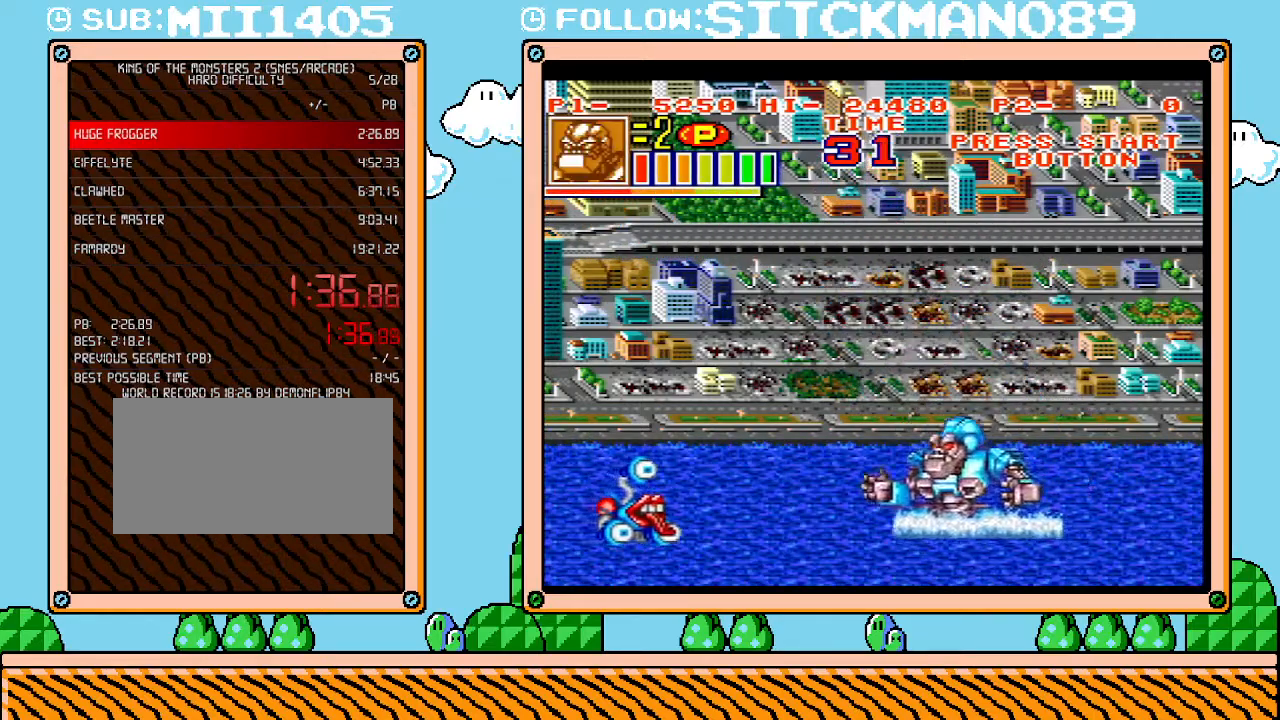
{"buttons": [], "events": [[17, "DPAD_LEFT", "up"], [200, "DPAD_LEFT", "down"], [200, "DPAD_UP", "up"], [433, "DPAD_LEFT", "up"]]}
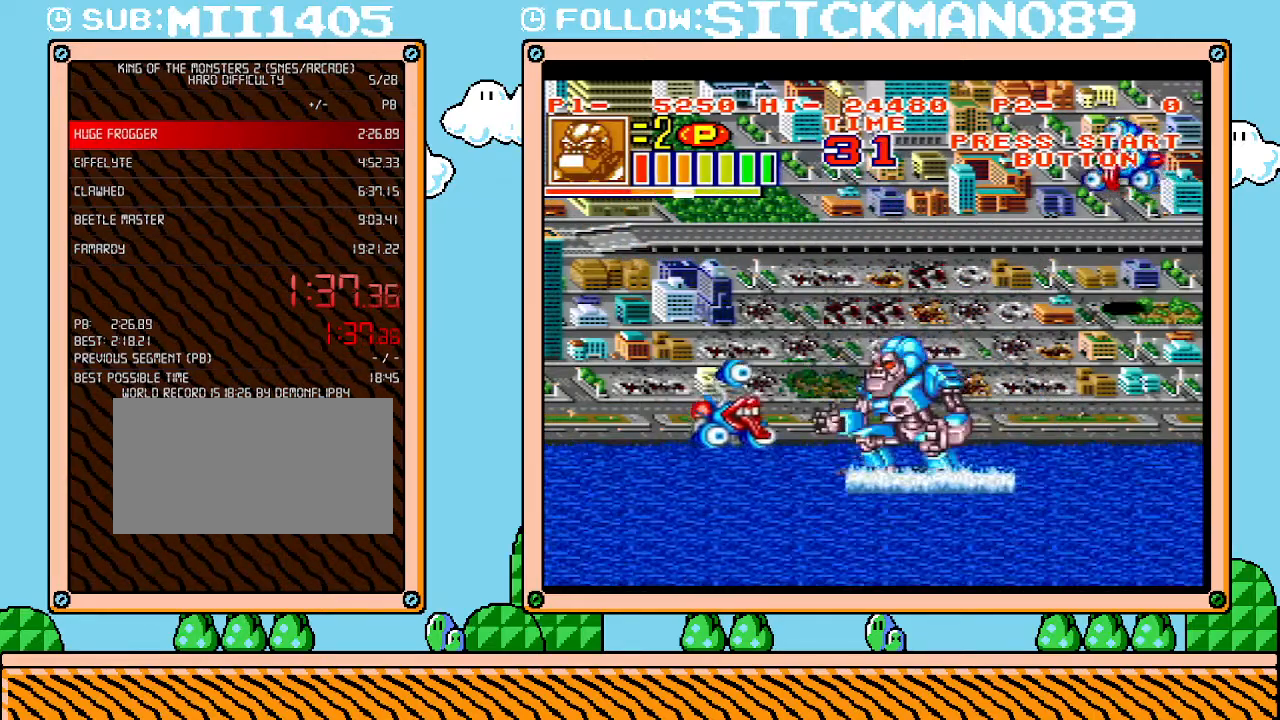
{"buttons": [], "events": []}
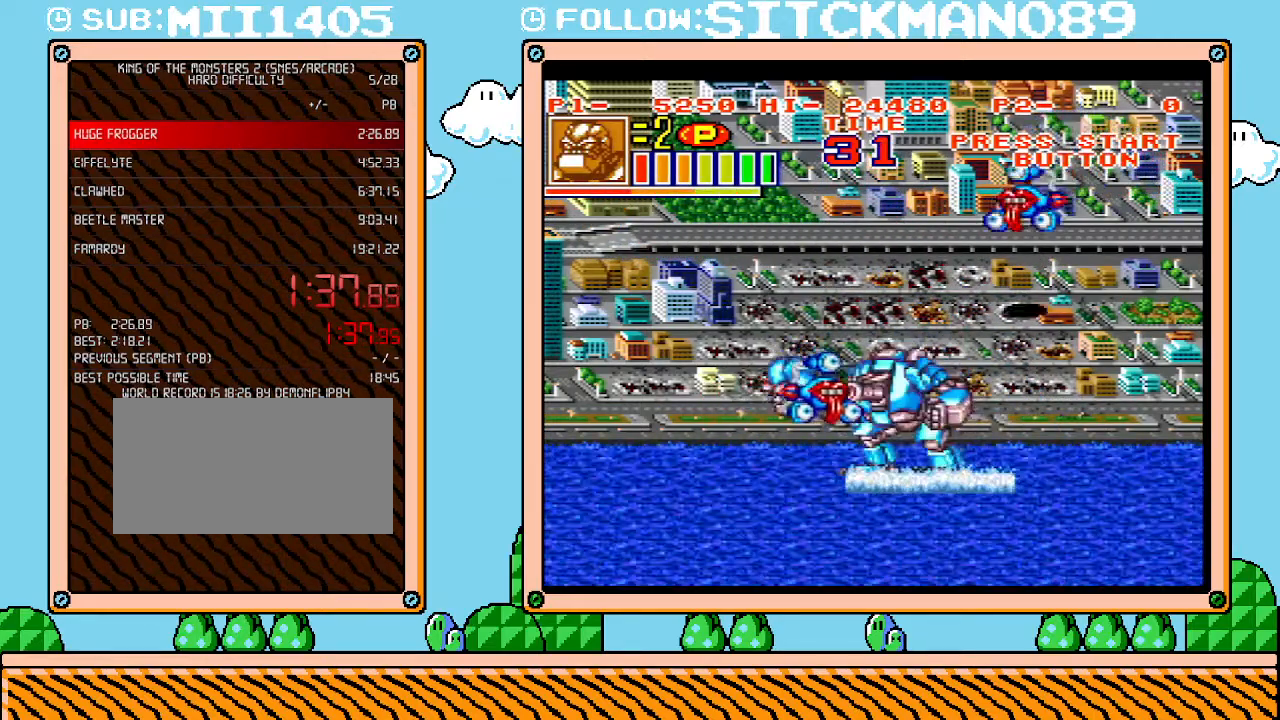
{"buttons": ["DPAD_RIGHT"], "events": [[400, "DPAD_RIGHT", "down"]]}
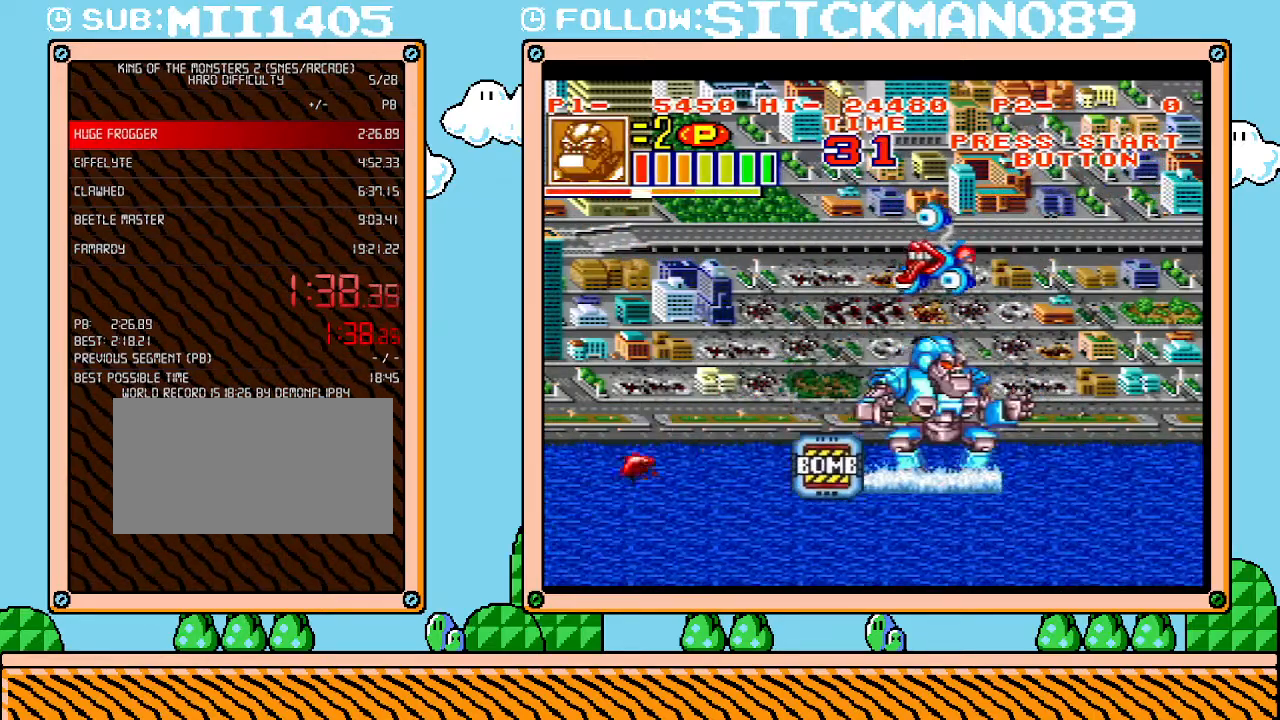
{"buttons": ["DPAD_UP", "DPAD_LEFT"], "events": [[267, "DPAD_UP", "down"], [400, "DPAD_RIGHT", "up"], [450, "DPAD_LEFT", "down"]]}
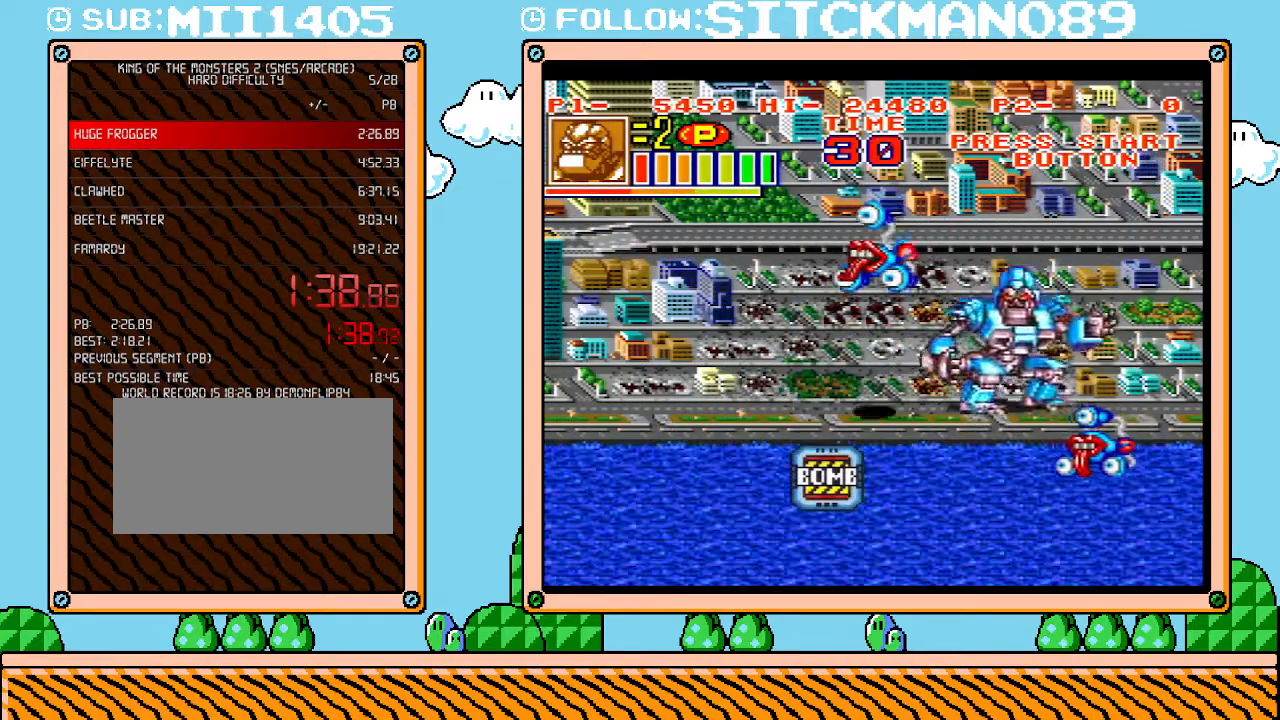
{"buttons": [], "events": [[50, "DPAD_UP", "up"], [200, "DPAD_LEFT", "up"]]}
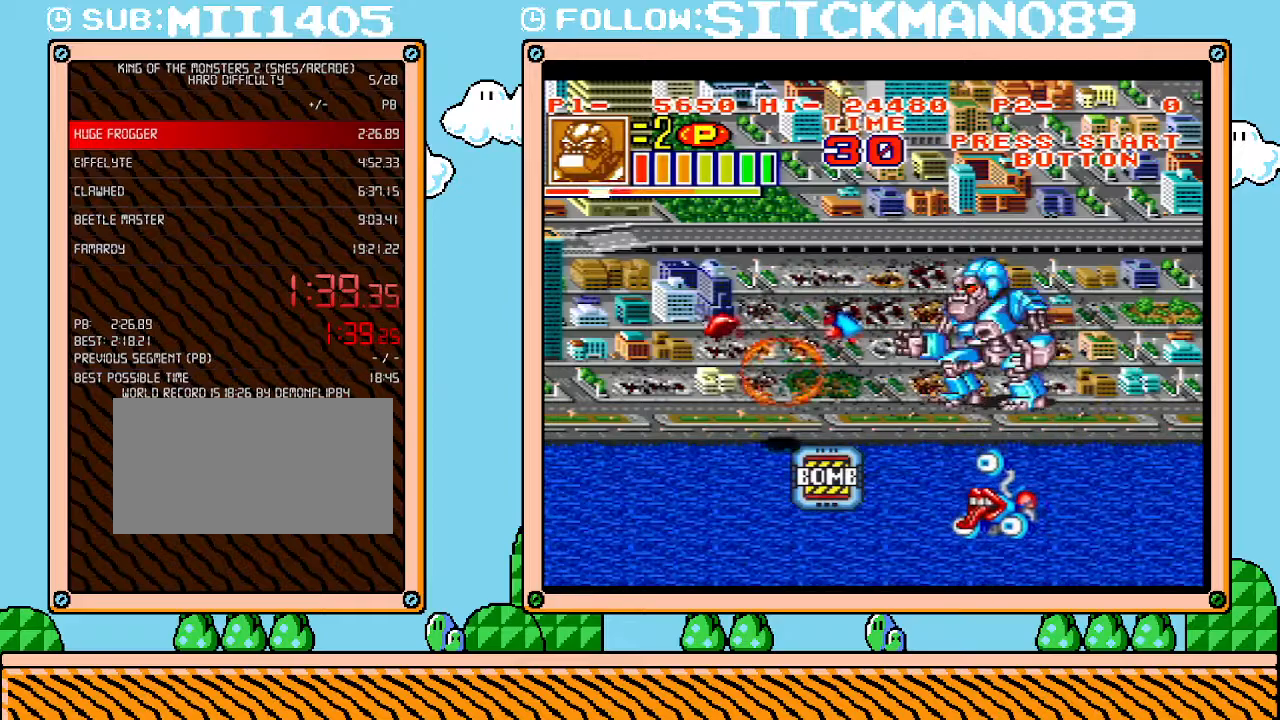
{"buttons": ["DPAD_DOWN", "DPAD_RIGHT"], "events": [[50, "DPAD_RIGHT", "down"], [183, "DPAD_DOWN", "down"]]}
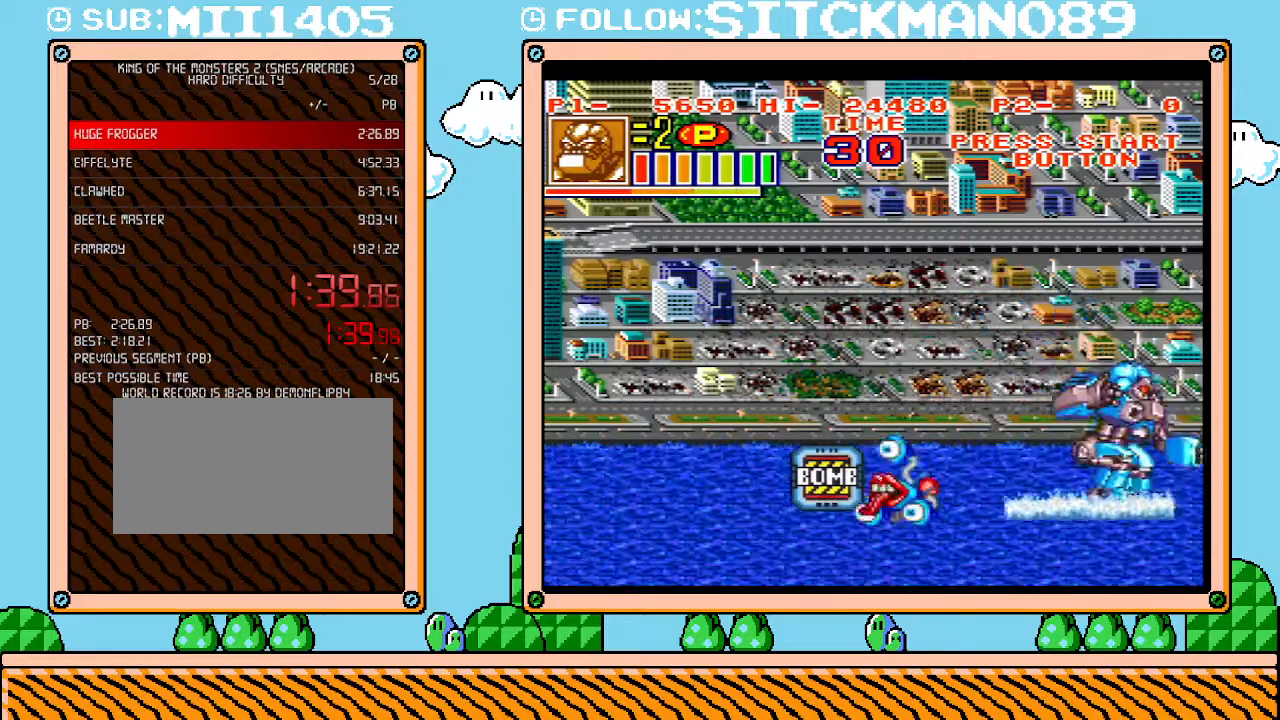
{"buttons": ["DPAD_DOWN", "DPAD_RIGHT"], "events": []}
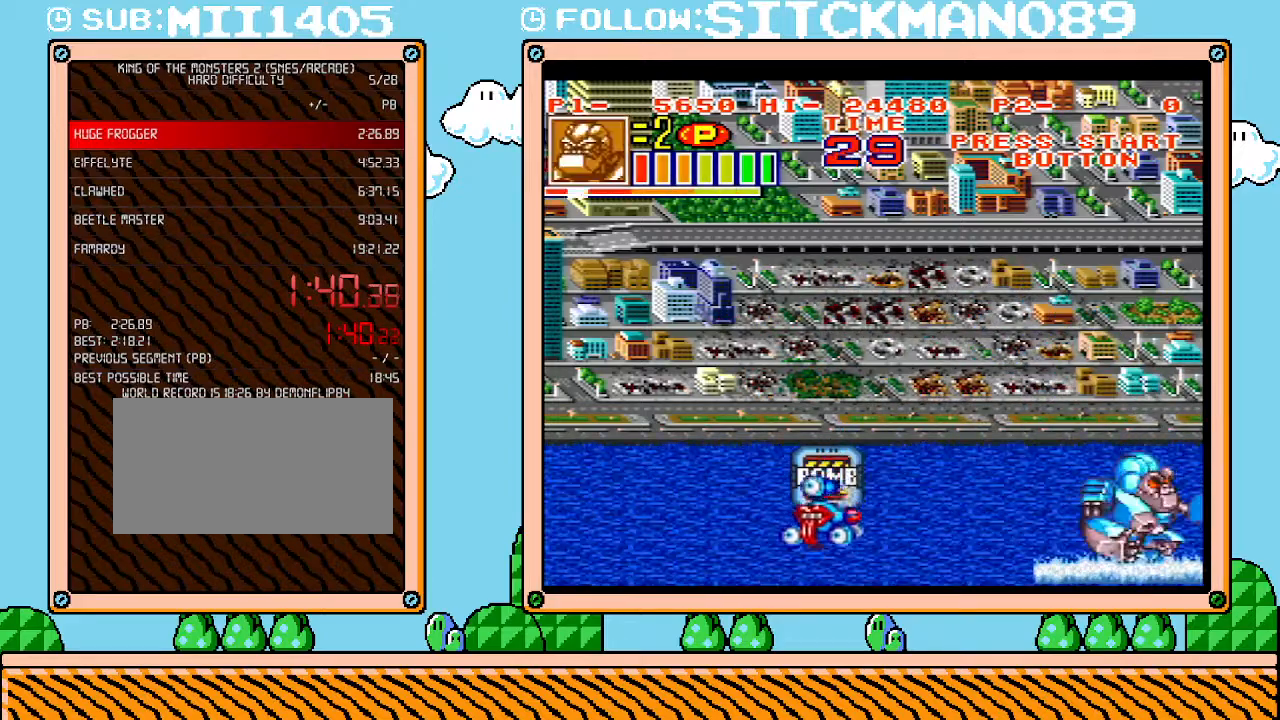
{"buttons": ["DPAD_UP", "DPAD_LEFT"], "events": [[183, "DPAD_DOWN", "up"], [300, "DPAD_RIGHT", "up"], [300, "DPAD_UP", "down"], [400, "DPAD_LEFT", "down"]]}
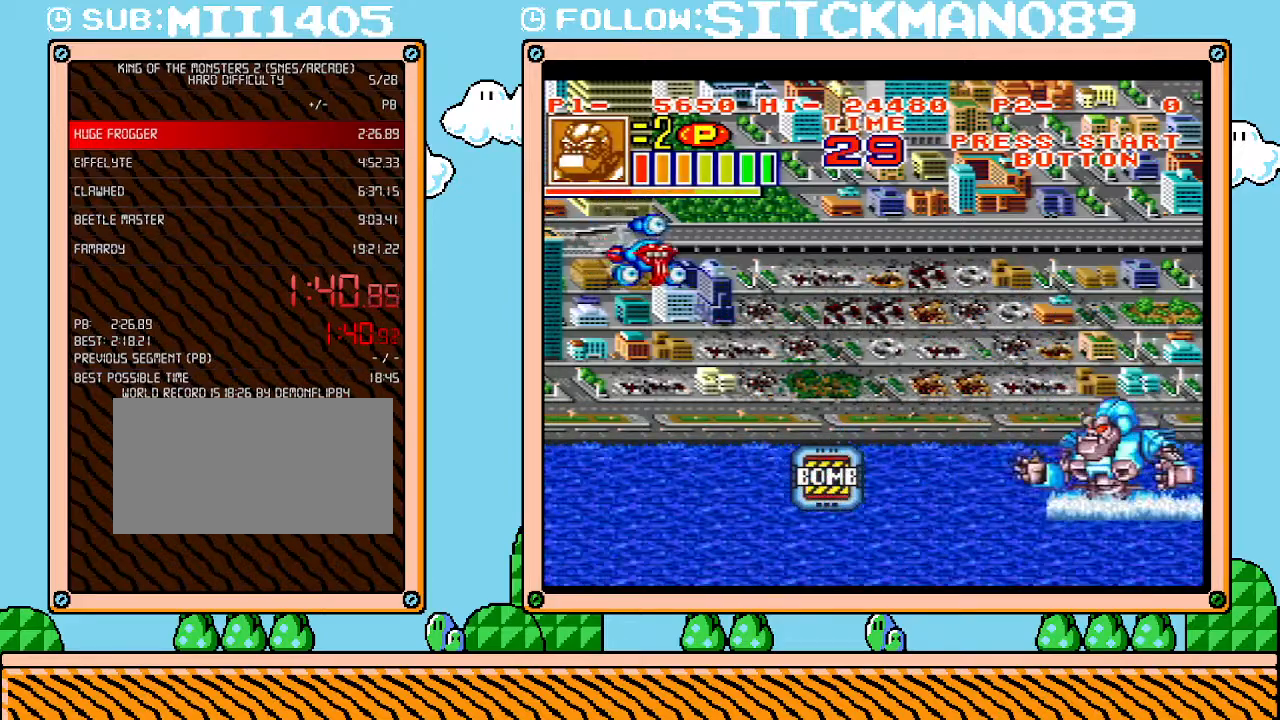
{"buttons": ["DPAD_UP"], "events": [[367, "DPAD_LEFT", "up"]]}
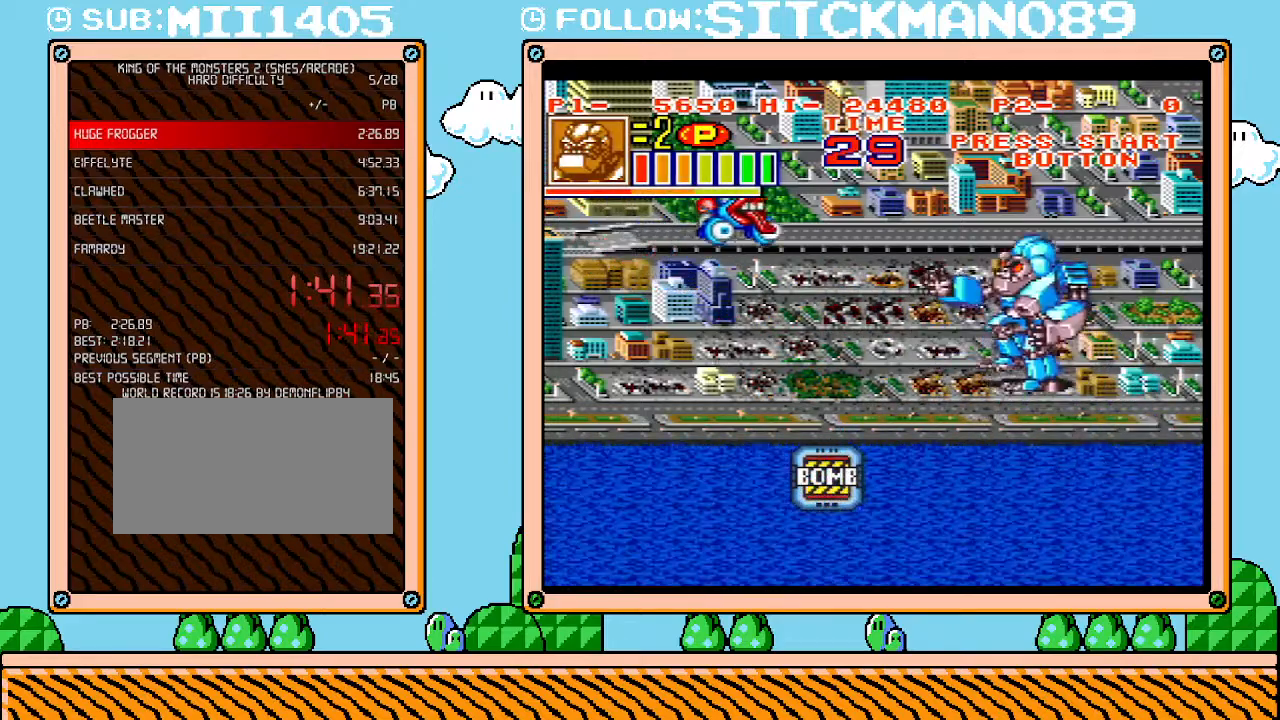
{"buttons": ["DPAD_DOWN", "DPAD_RIGHT"], "events": [[50, "DPAD_RIGHT", "down"], [83, "DPAD_DOWN", "down"], [83, "DPAD_UP", "up"], [117, "DPAD_RIGHT", "up"], [300, "DPAD_RIGHT", "down"]]}
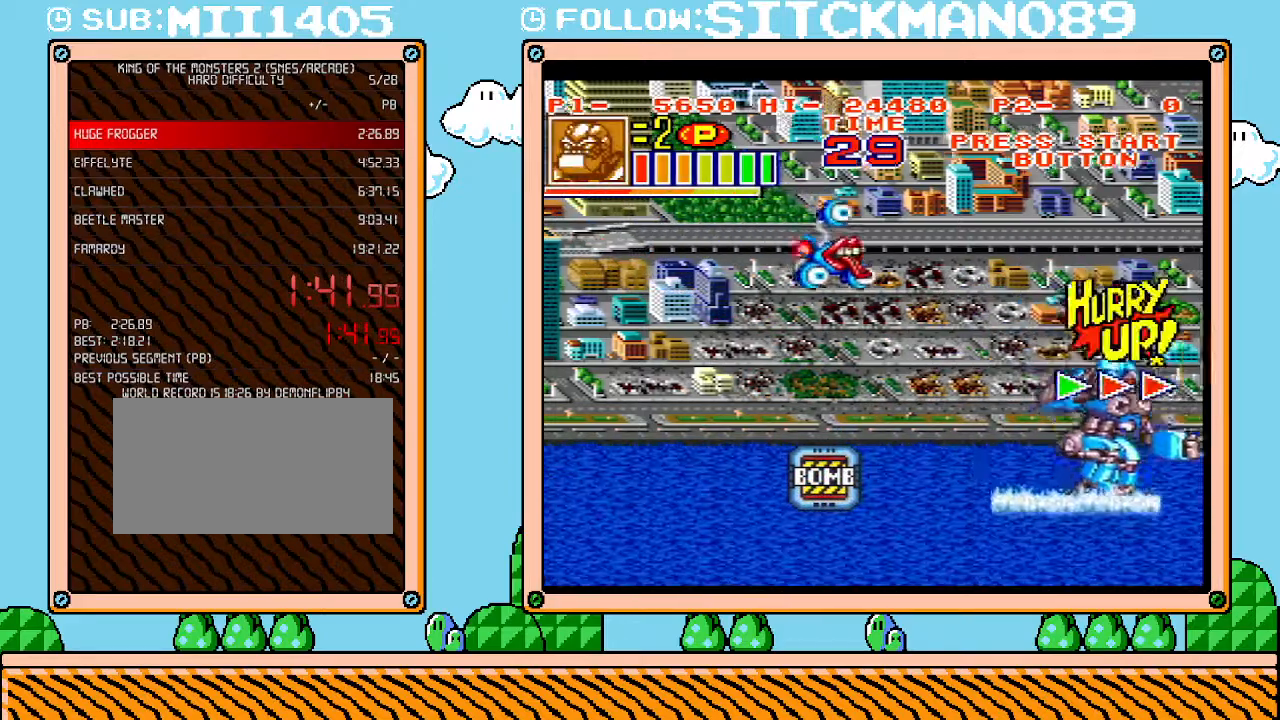
{"buttons": ["DPAD_RIGHT"], "events": [[183, "DPAD_RIGHT", "up"], [233, "DPAD_DOWN", "up"], [333, "DPAD_RIGHT", "down"]]}
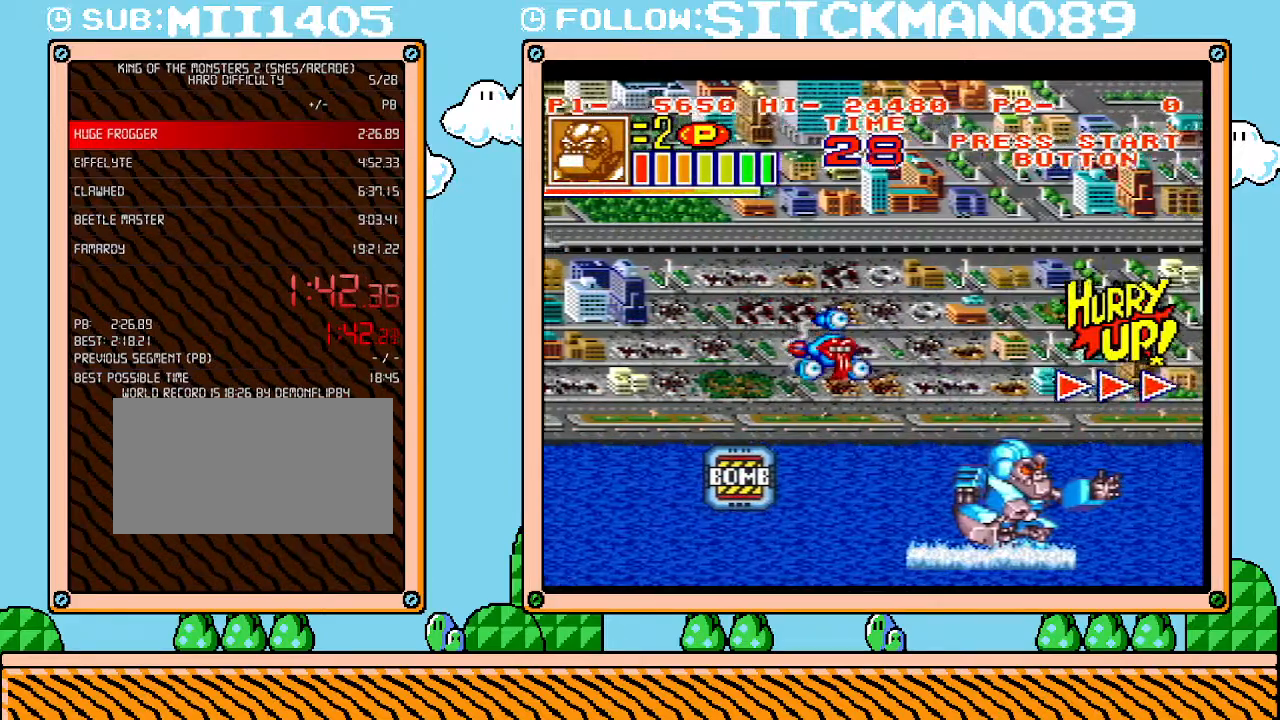
{"buttons": ["DPAD_RIGHT"], "events": []}
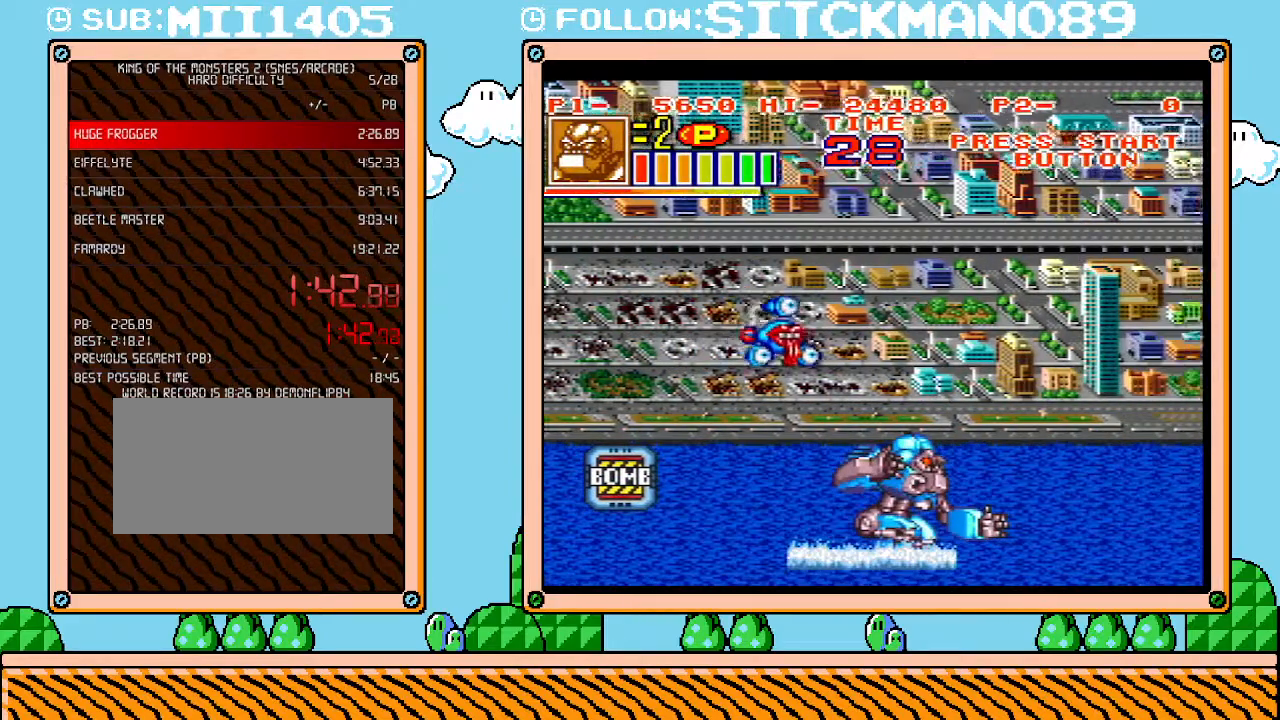
{"buttons": ["DPAD_RIGHT"], "events": [[83, "DPAD_UP", "down"], [233, "DPAD_UP", "up"]]}
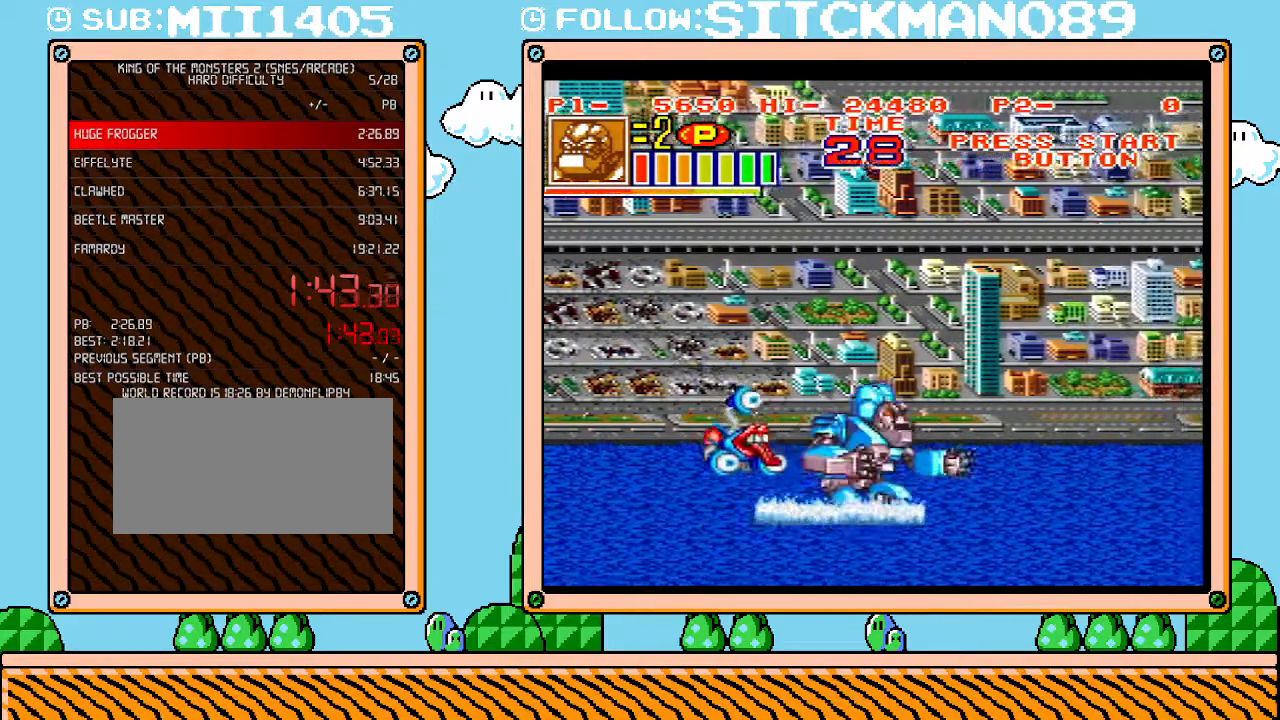
{"buttons": ["DPAD_UP", "DPAD_RIGHT"], "events": [[50, "DPAD_UP", "down"], [217, "DPAD_UP", "up"], [433, "DPAD_UP", "down"]]}
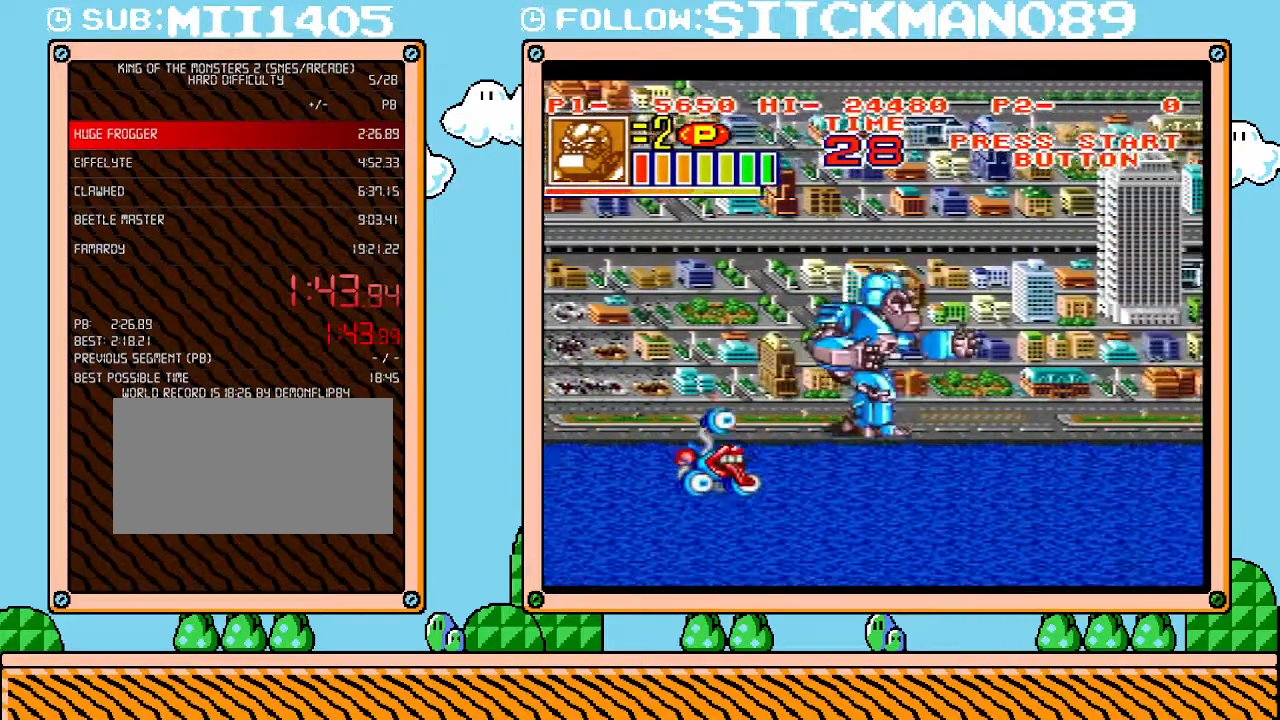
{"buttons": ["DPAD_RIGHT"], "events": [[50, "DPAD_UP", "up"]]}
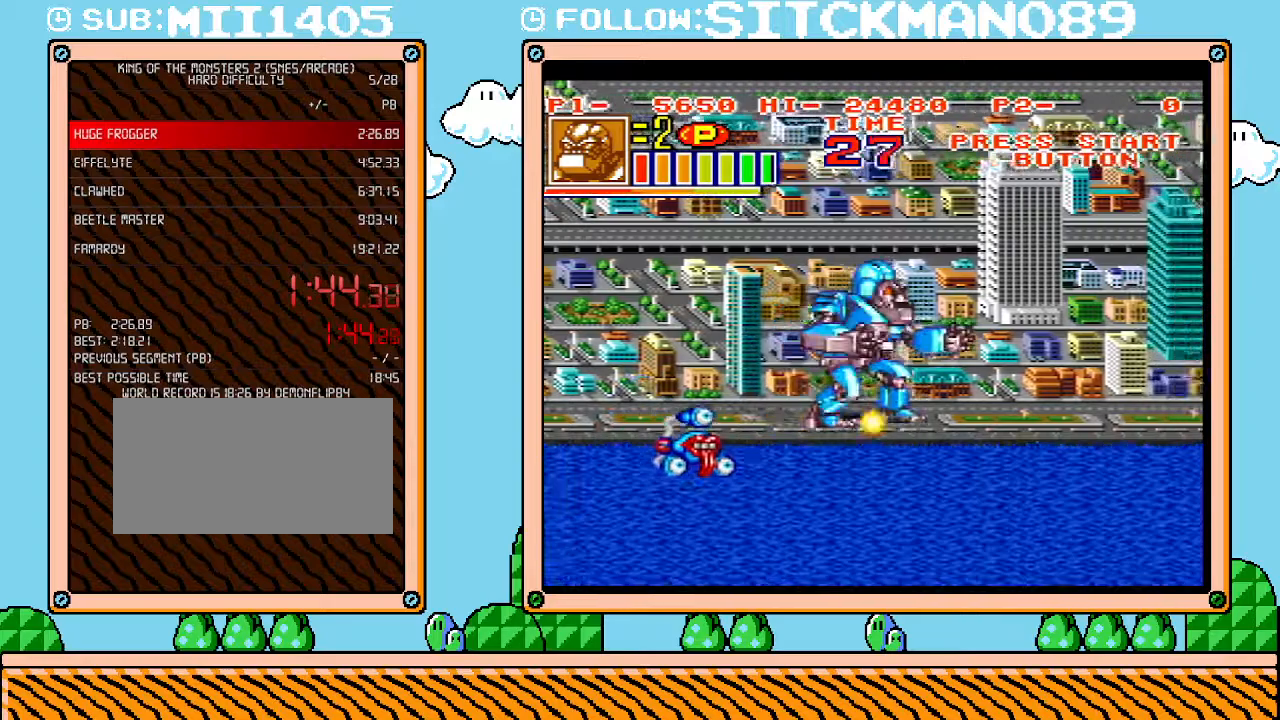
{"buttons": ["DPAD_RIGHT"], "events": []}
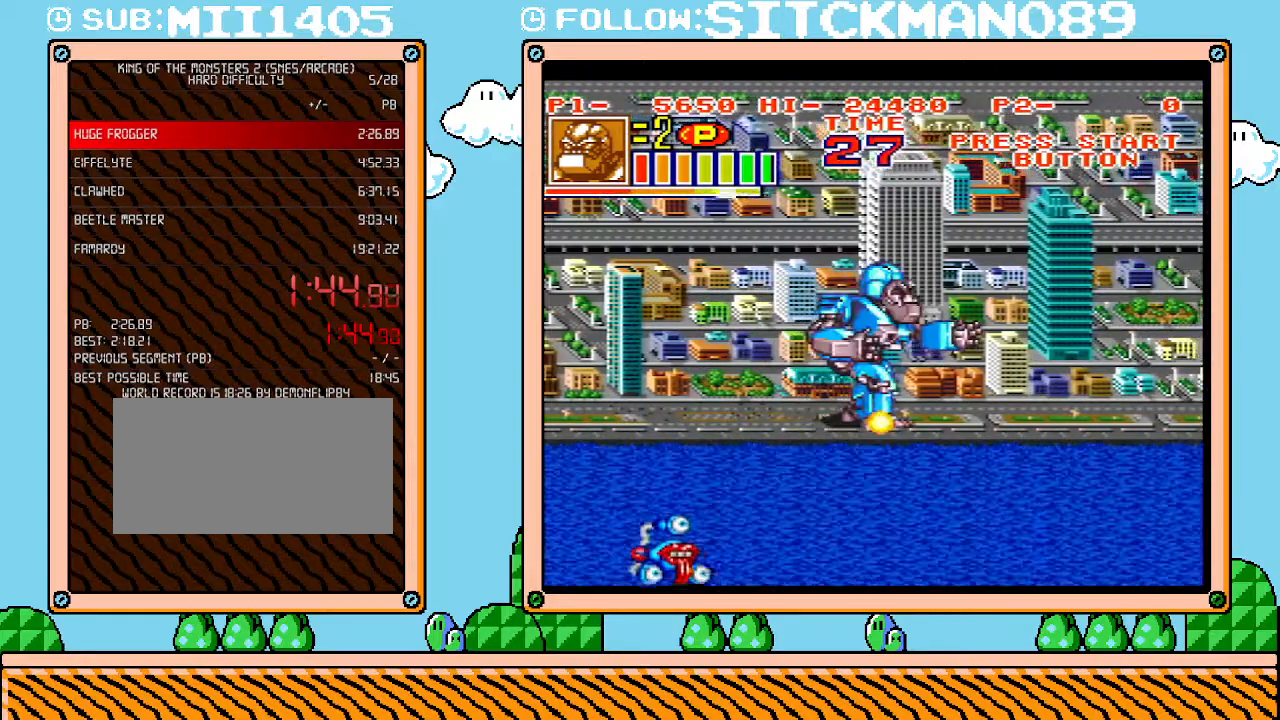
{"buttons": ["DPAD_RIGHT"], "events": []}